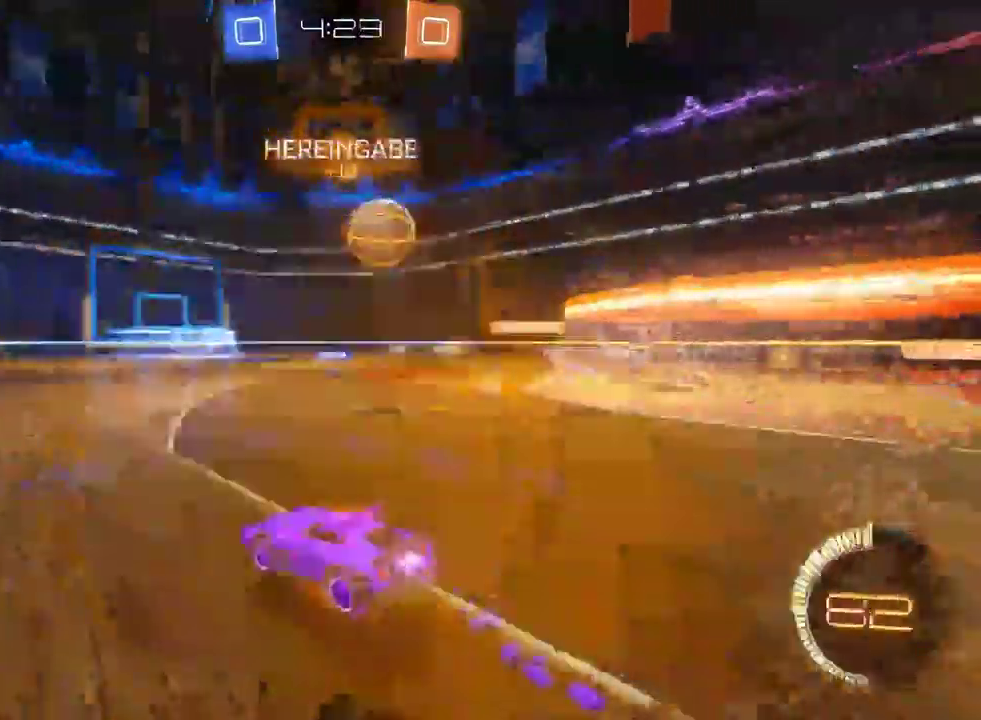
Gameplay with a controller (PlayStation layout); each line is a JSON object with the inputs held at the frame after it. "events" lists button and stick changes between this image and that frame as [ms after this image, input, new state], when the widget could be followed in between. Not read: L1.
{"buttons": ["R2"], "left_stick": "center", "right_stick": "center", "events": [[117, "CROSS", "up"], [167, "left_stick", "center"]]}
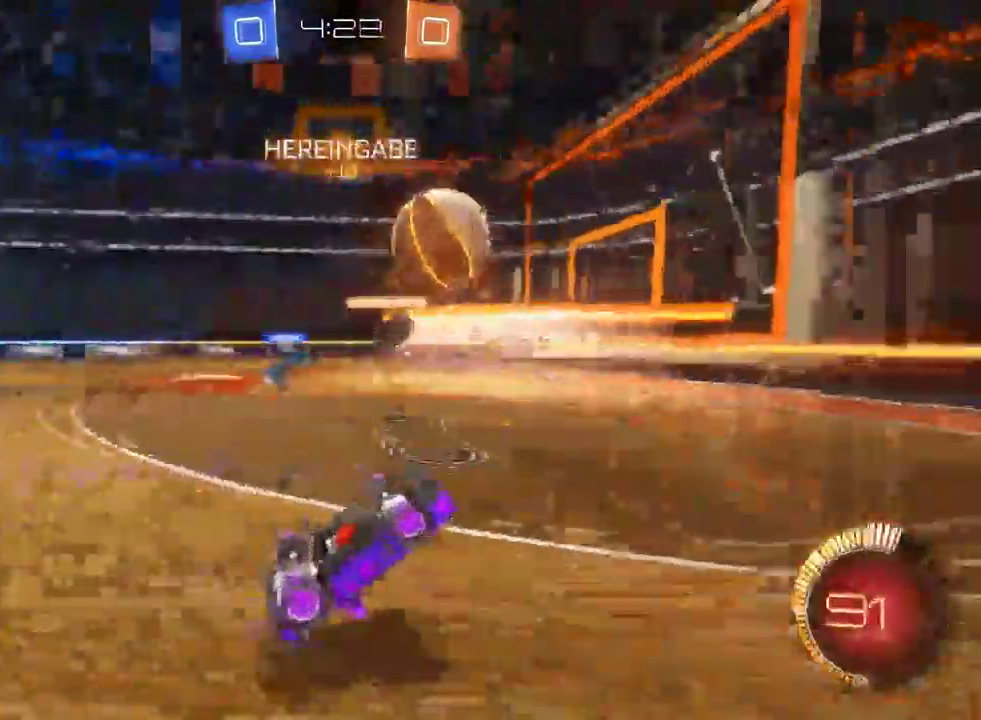
{"buttons": ["R2"], "left_stick": "down-right", "right_stick": "center", "events": [[483, "left_stick", "down-right"]]}
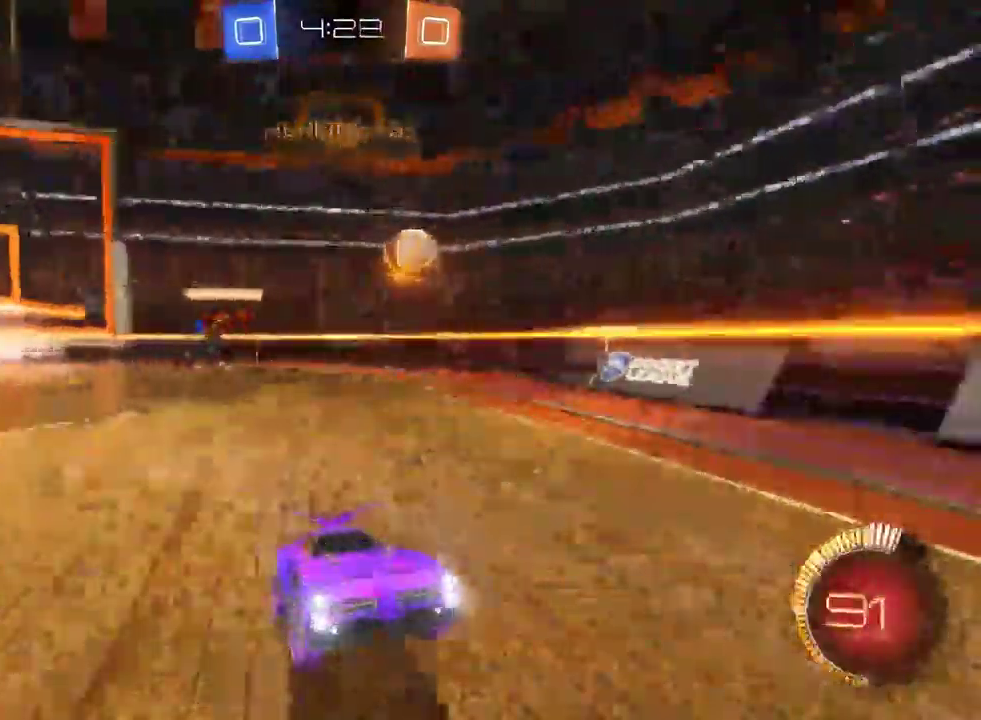
{"buttons": ["R2"], "left_stick": "right", "right_stick": "center", "events": [[33, "SQUARE", "down"], [67, "left_stick", "right"], [133, "SQUARE", "up"], [217, "SQUARE", "down"], [217, "left_stick", "down-right"], [333, "SQUARE", "up"], [350, "left_stick", "right"], [383, "SQUARE", "down"], [500, "SQUARE", "up"]]}
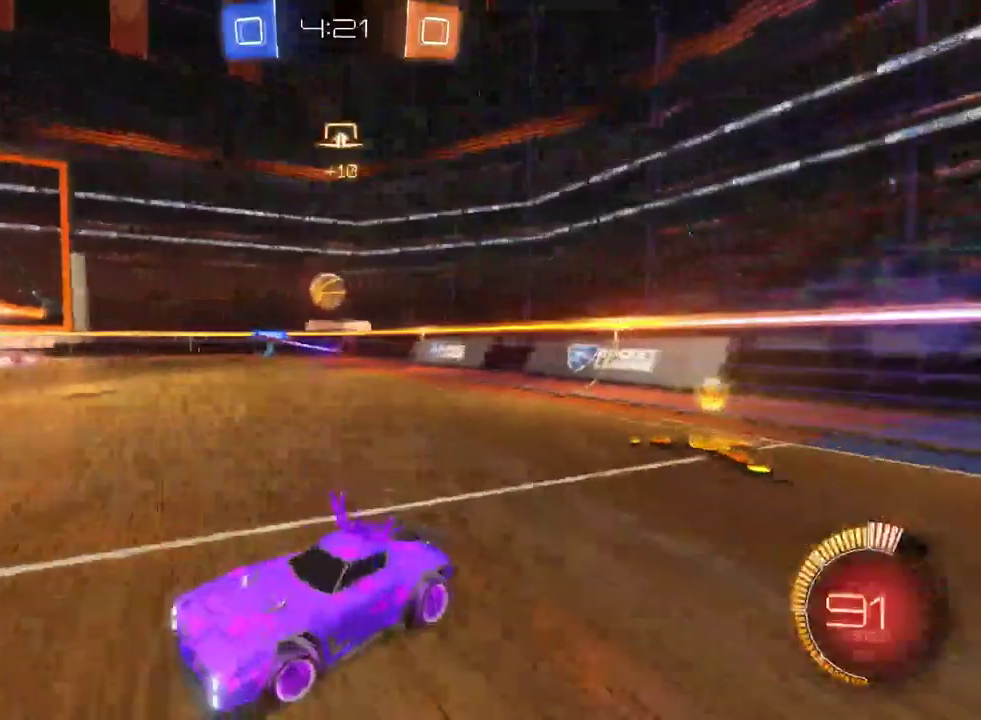
{"buttons": ["SQUARE", "R2"], "left_stick": "left", "right_stick": "center", "events": [[367, "left_stick", "left"], [483, "SQUARE", "down"]]}
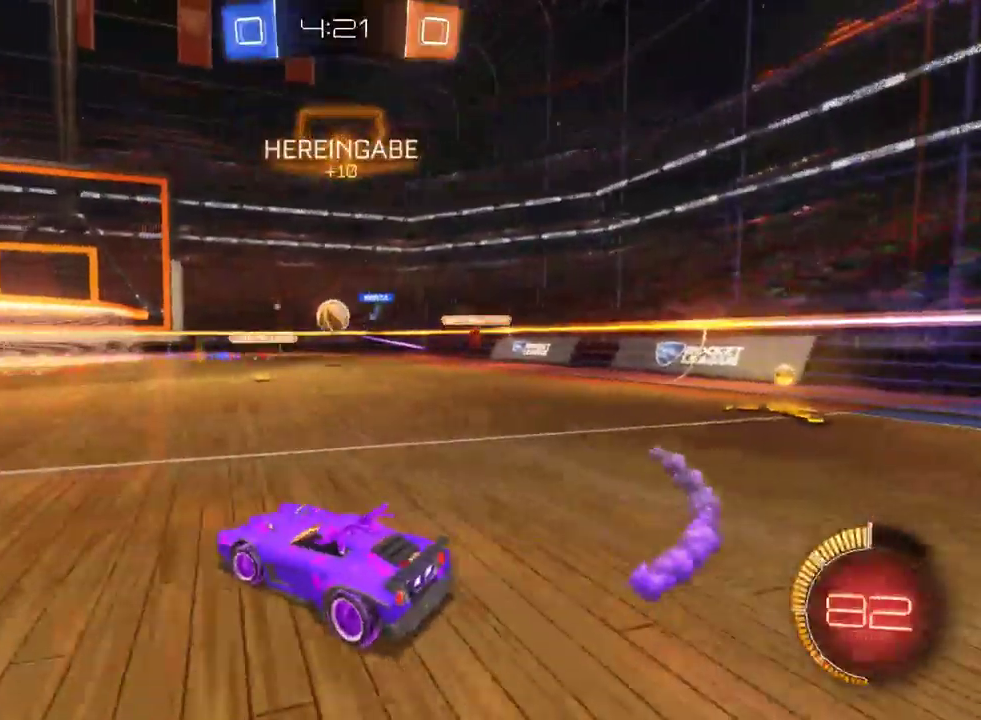
{"buttons": ["R2"], "left_stick": "left", "right_stick": "center", "events": [[83, "SQUARE", "up"]]}
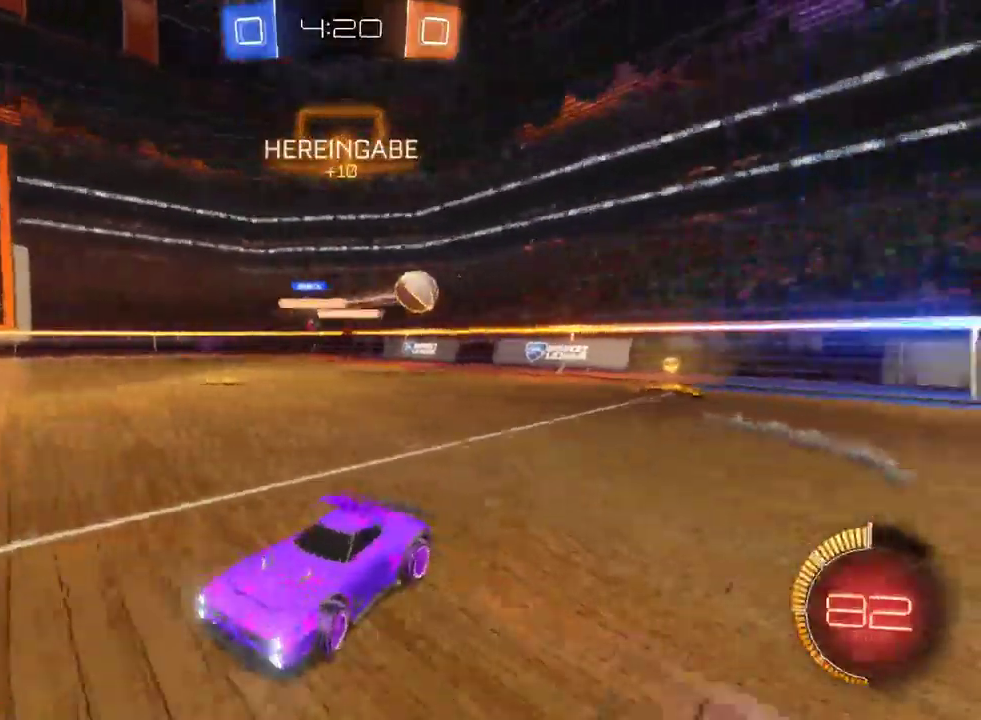
{"buttons": ["R2"], "left_stick": "left", "right_stick": "center", "events": []}
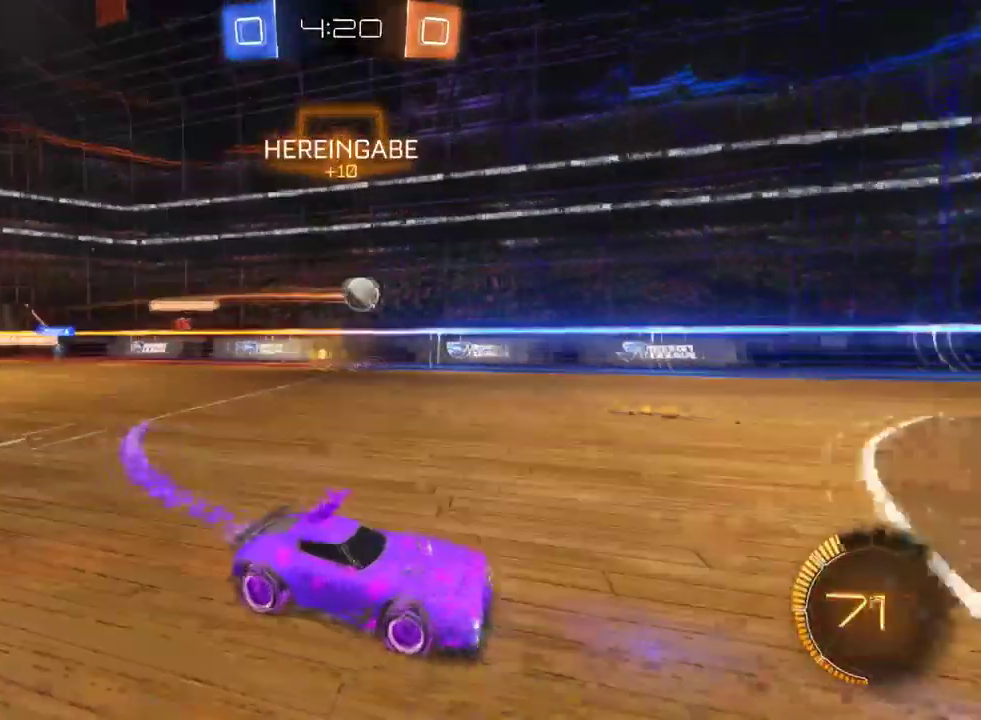
{"buttons": ["R2"], "left_stick": "center", "right_stick": "center", "events": [[17, "left_stick", "center"]]}
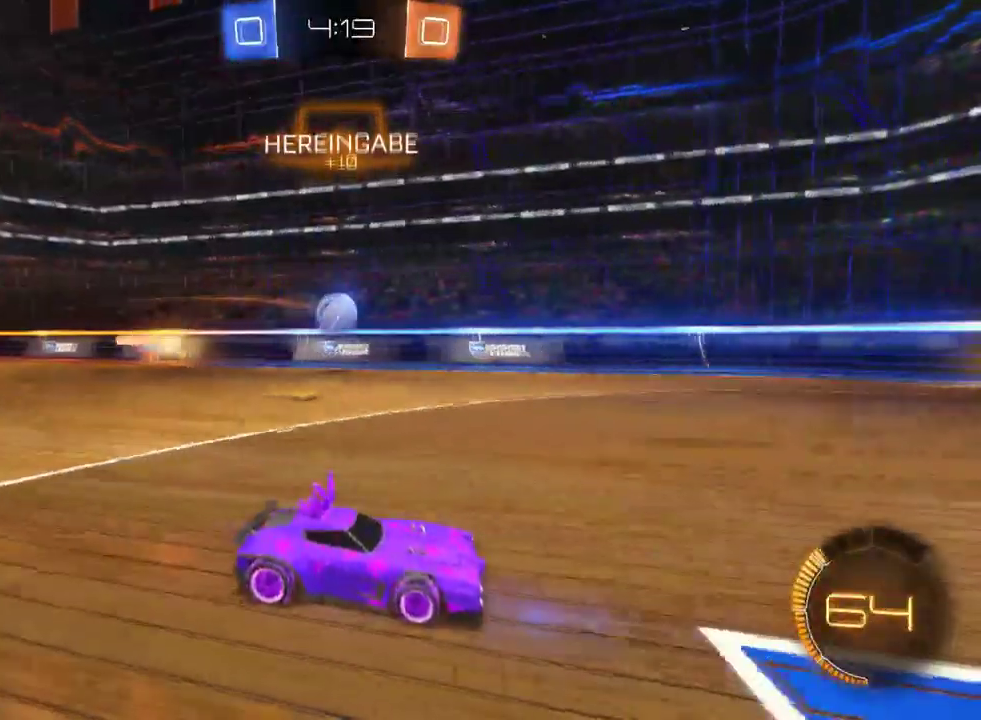
{"buttons": ["SQUARE", "R2"], "left_stick": "left", "right_stick": "center", "events": [[350, "left_stick", "left"], [433, "SQUARE", "down"]]}
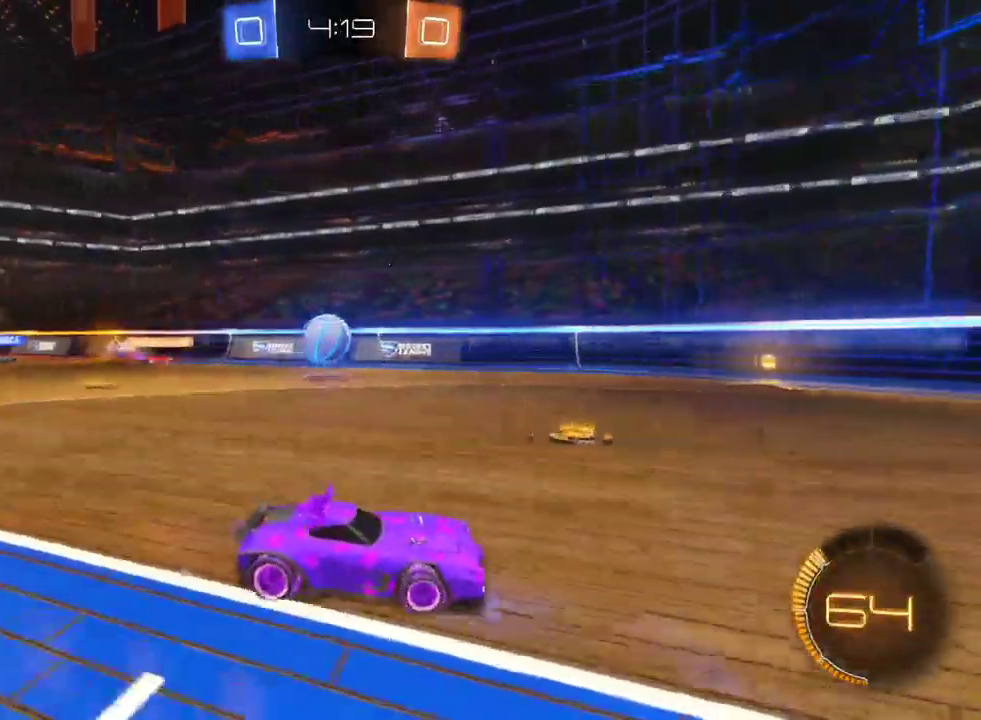
{"buttons": ["R2"], "left_stick": "left", "right_stick": "center", "events": [[50, "SQUARE", "up"]]}
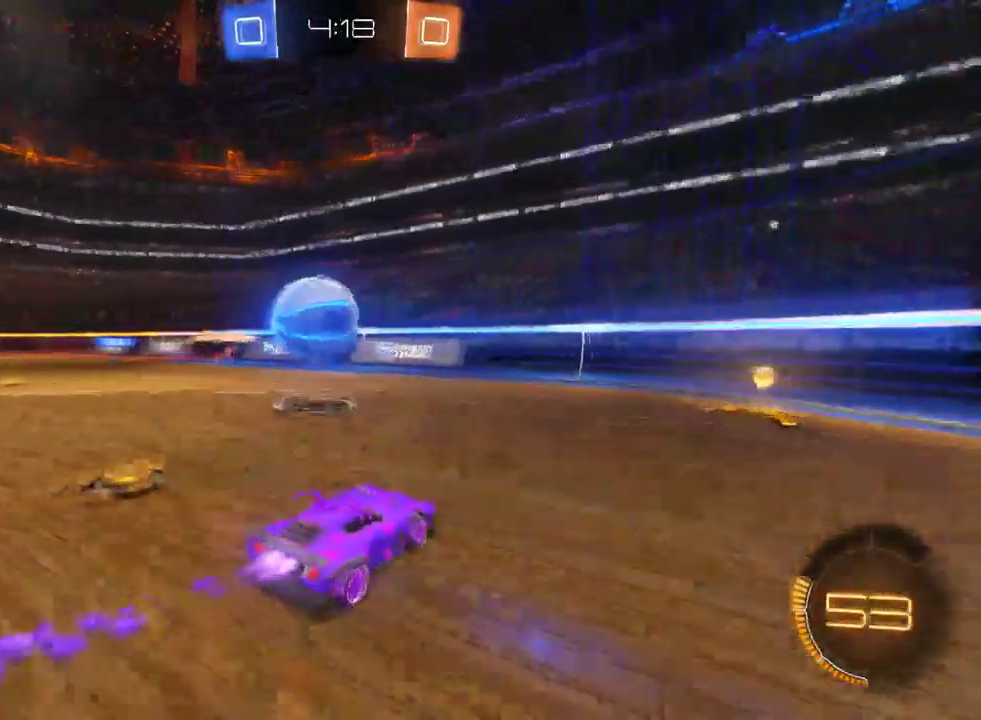
{"buttons": ["R2"], "left_stick": "left", "right_stick": "center", "events": [[117, "CROSS", "down"], [183, "CROSS", "up"], [233, "CROSS", "down"], [283, "CROSS", "up"]]}
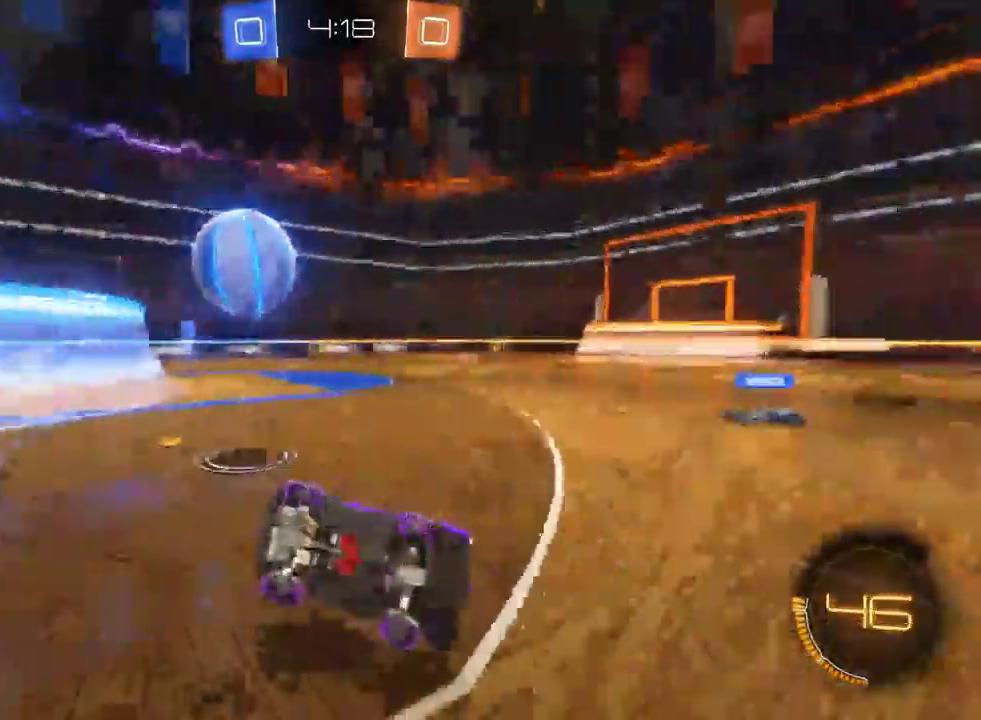
{"buttons": ["R2"], "left_stick": "center", "right_stick": "center"}
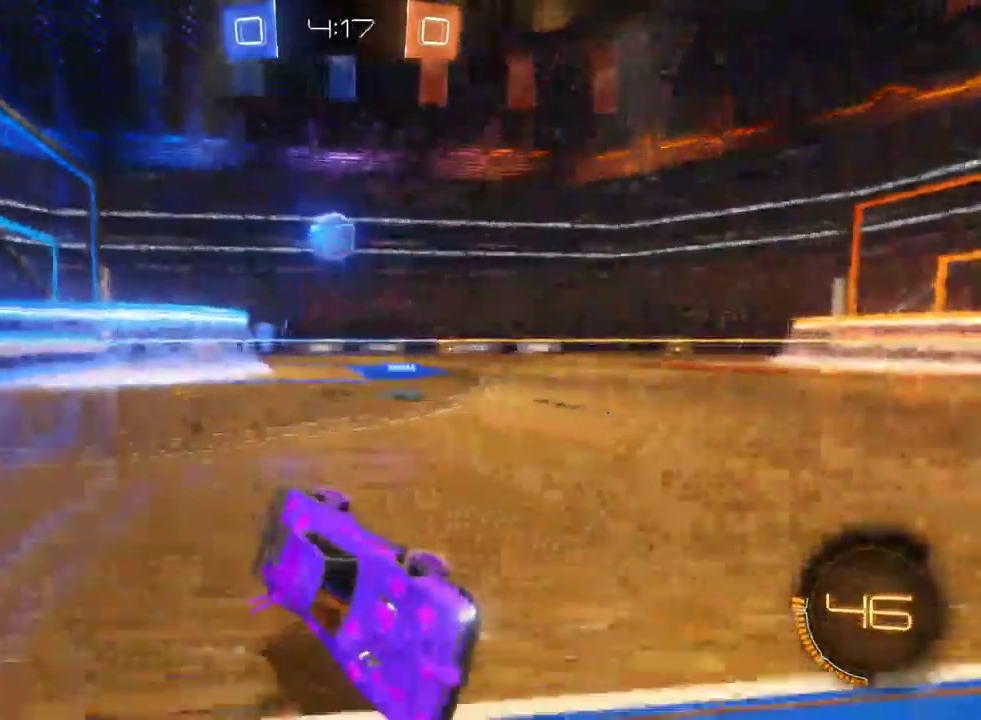
{"buttons": ["R2"], "left_stick": "right", "right_stick": "center"}
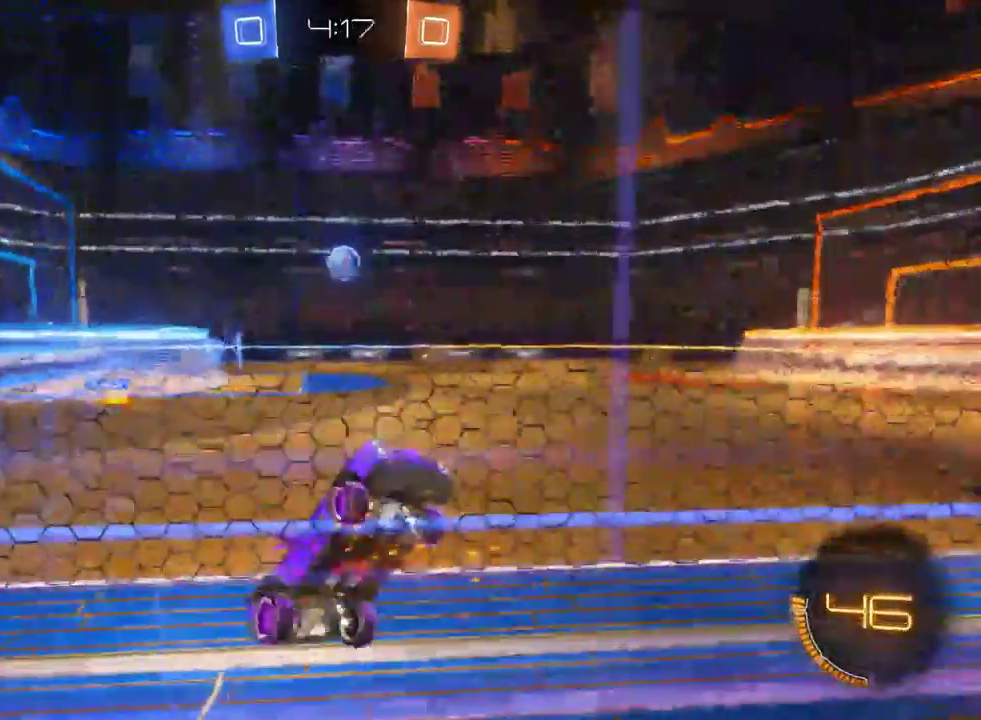
{"buttons": ["R2"], "left_stick": "left", "right_stick": "center", "events": [[100, "left_stick", "center"], [167, "left_stick", "left"]]}
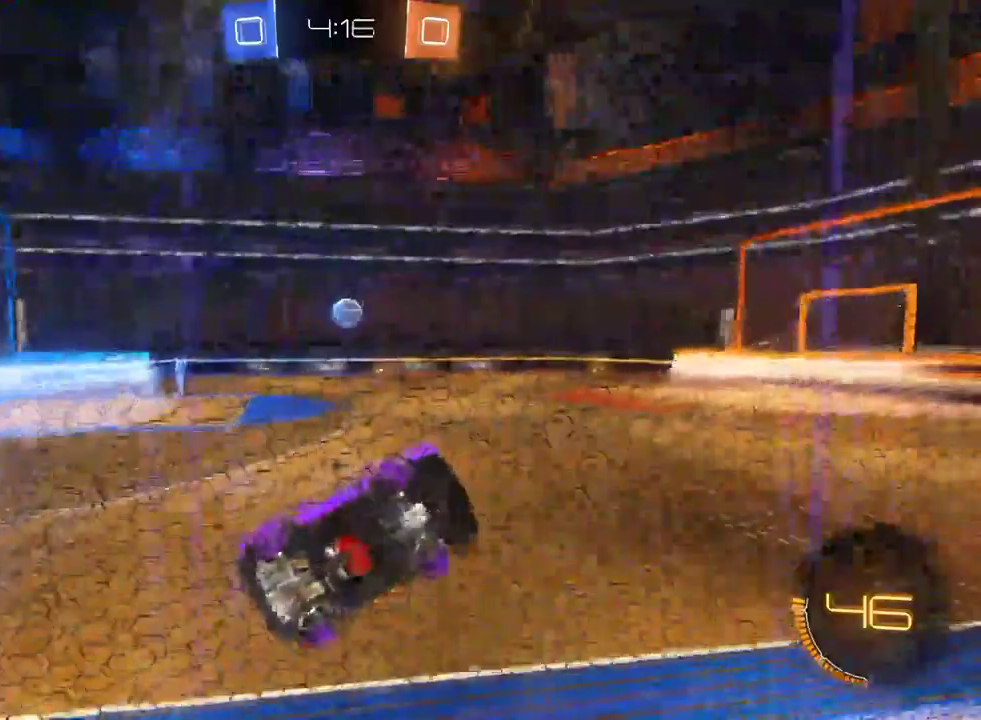
{"buttons": ["R2"], "left_stick": "left", "right_stick": "center", "events": [[300, "SQUARE", "down"], [383, "SQUARE", "up"]]}
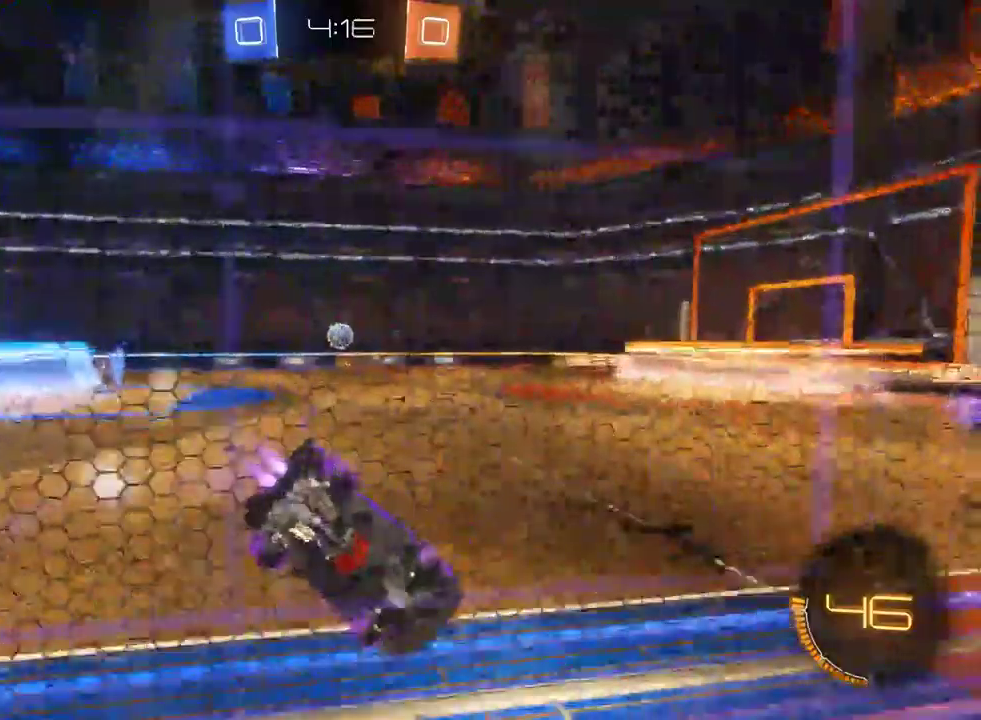
{"buttons": ["R2"], "left_stick": "left", "right_stick": "center", "events": []}
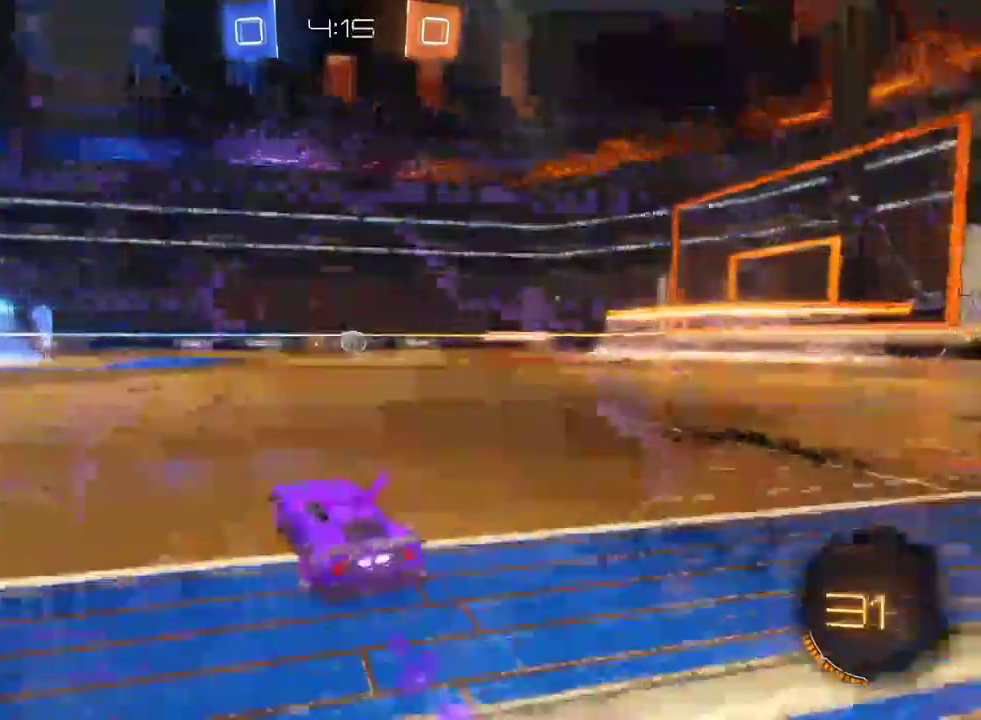
{"buttons": ["R2"], "left_stick": "center", "right_stick": "center", "events": [[400, "left_stick", "center"]]}
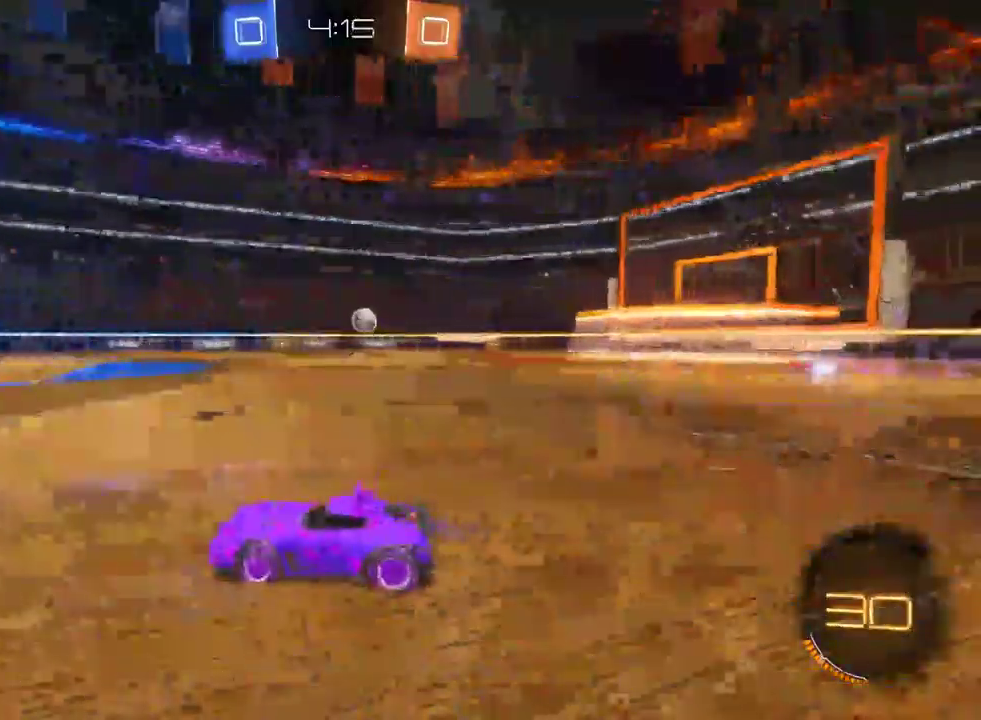
{"buttons": ["R2"], "left_stick": "left", "right_stick": "center", "events": [[500, "left_stick", "left"]]}
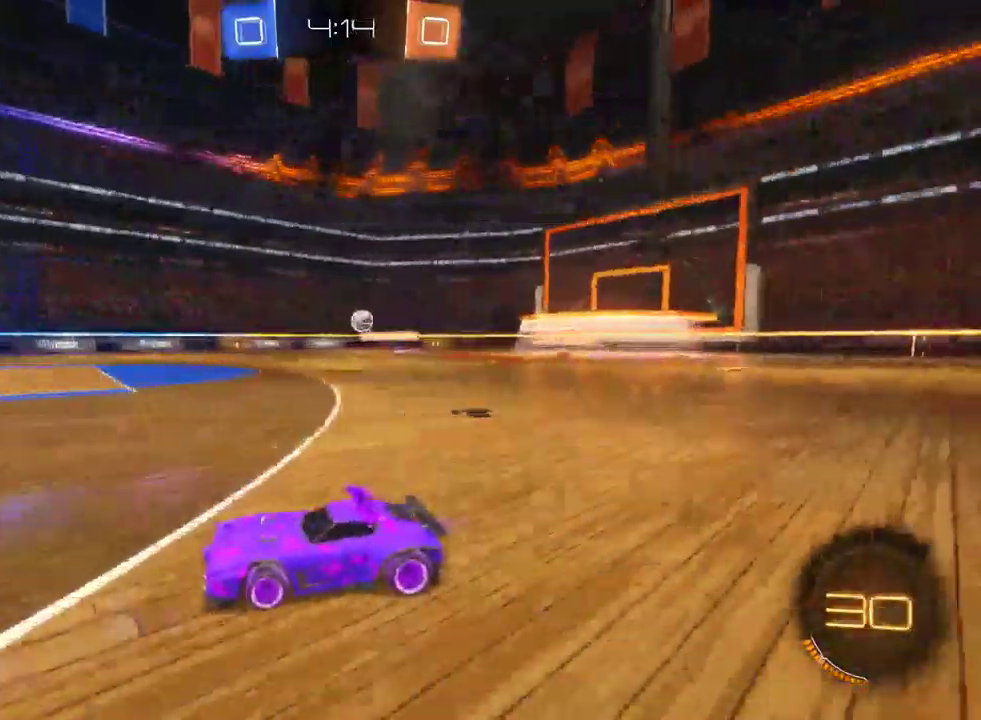
{"buttons": ["R2"], "left_stick": "right", "right_stick": "center", "events": [[183, "left_stick", "center"], [433, "left_stick", "right"]]}
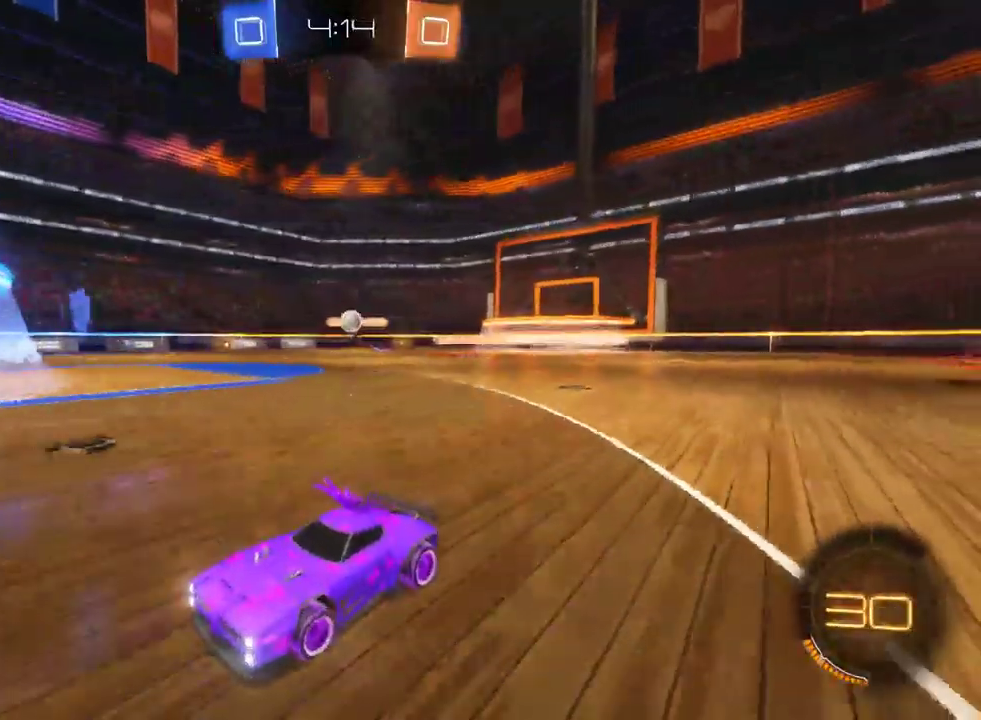
{"buttons": ["R2"], "left_stick": "right", "right_stick": "center", "events": [[67, "SQUARE", "down"], [200, "SQUARE", "up"], [317, "SQUARE", "down"], [450, "SQUARE", "up"]]}
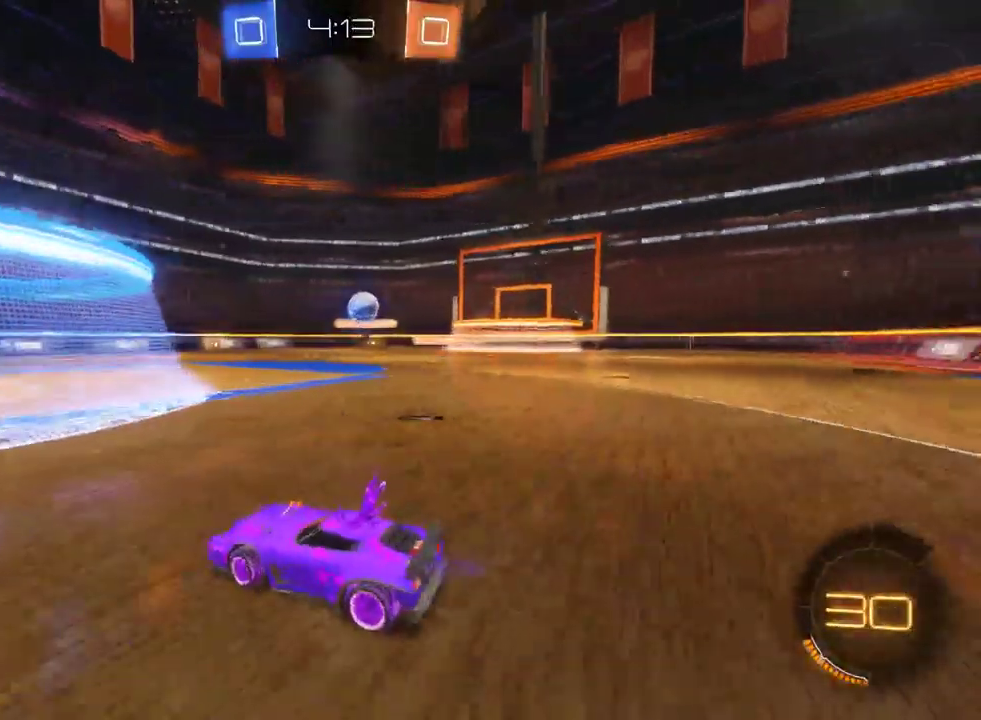
{"buttons": ["R2"], "left_stick": "down-right", "right_stick": "center", "events": [[50, "SQUARE", "down"], [183, "left_stick", "down-right"], [400, "SQUARE", "up"]]}
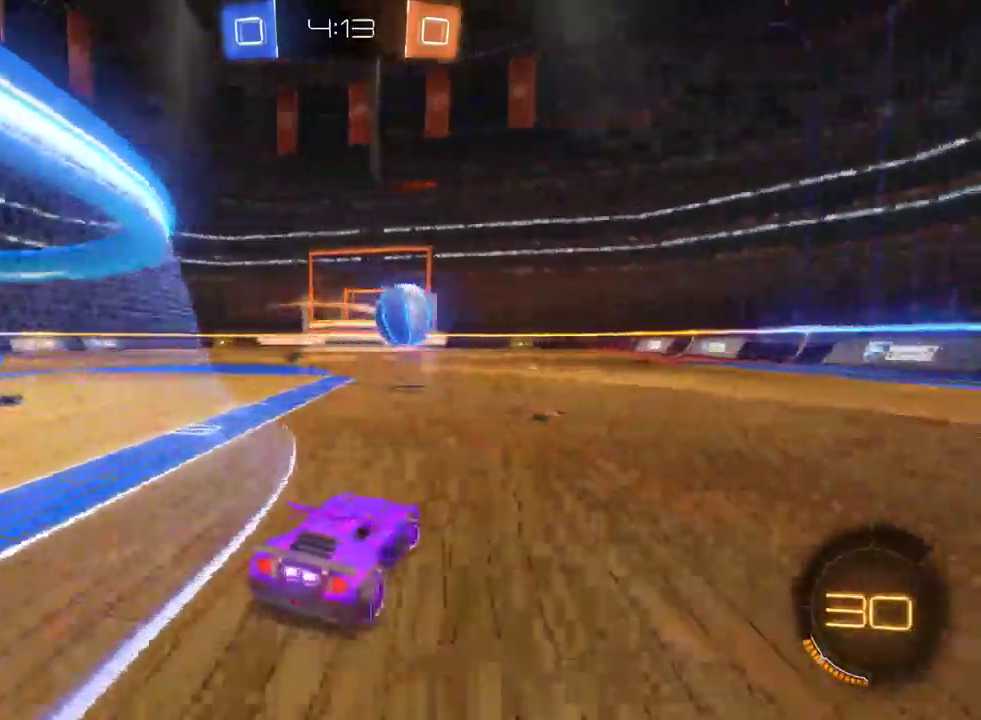
{"buttons": ["SQUARE", "L2"], "left_stick": "center", "right_stick": "center", "events": [[83, "SQUARE", "down"], [317, "L2", "down"], [350, "R2", "up"], [383, "left_stick", "center"]]}
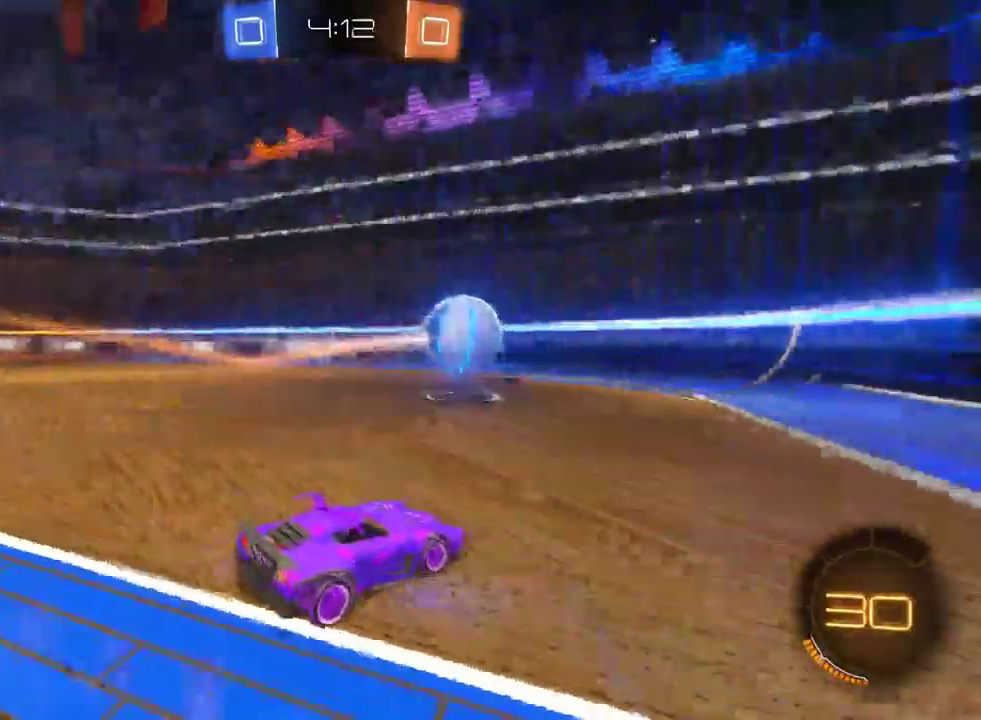
{"buttons": ["R2"], "left_stick": "down-right", "right_stick": "center", "events": [[117, "SQUARE", "up"], [183, "R2", "down"], [200, "L2", "up"], [250, "left_stick", "down-right"]]}